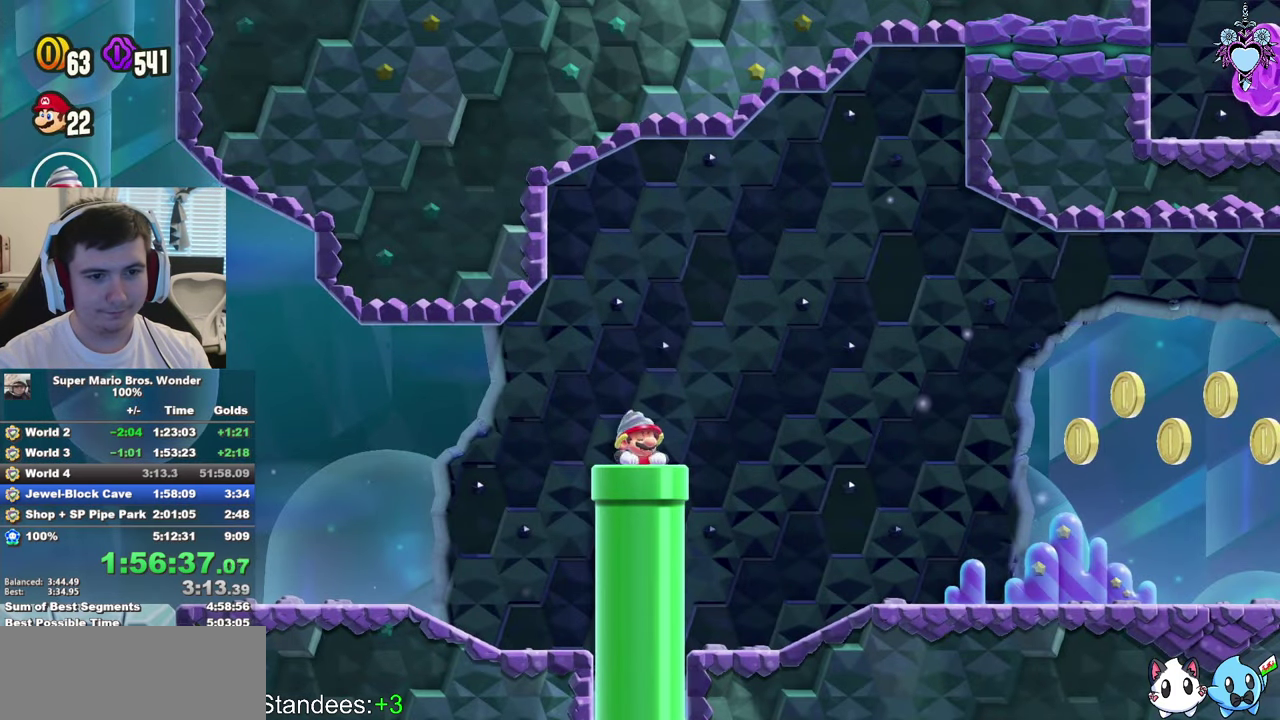
Gameplay with a controller (PlayStation layout); each line is a JSON object with the inputs held at the frame after it. "events" lists button and stick changes between this image and that frame as [ms after this image, input, new state], when the widget could be followed in between. This overlay highlights the sticks when they move; stick clicks (L3 R3) are not distinguishable. Not read: L3 R3.
{"buttons": ["CROSS", "SQUARE", "DPAD_RIGHT"], "left_stick": "center", "right_stick": "center", "events": [[50, "DPAD_RIGHT", "down"], [316, "CROSS", "down"]]}
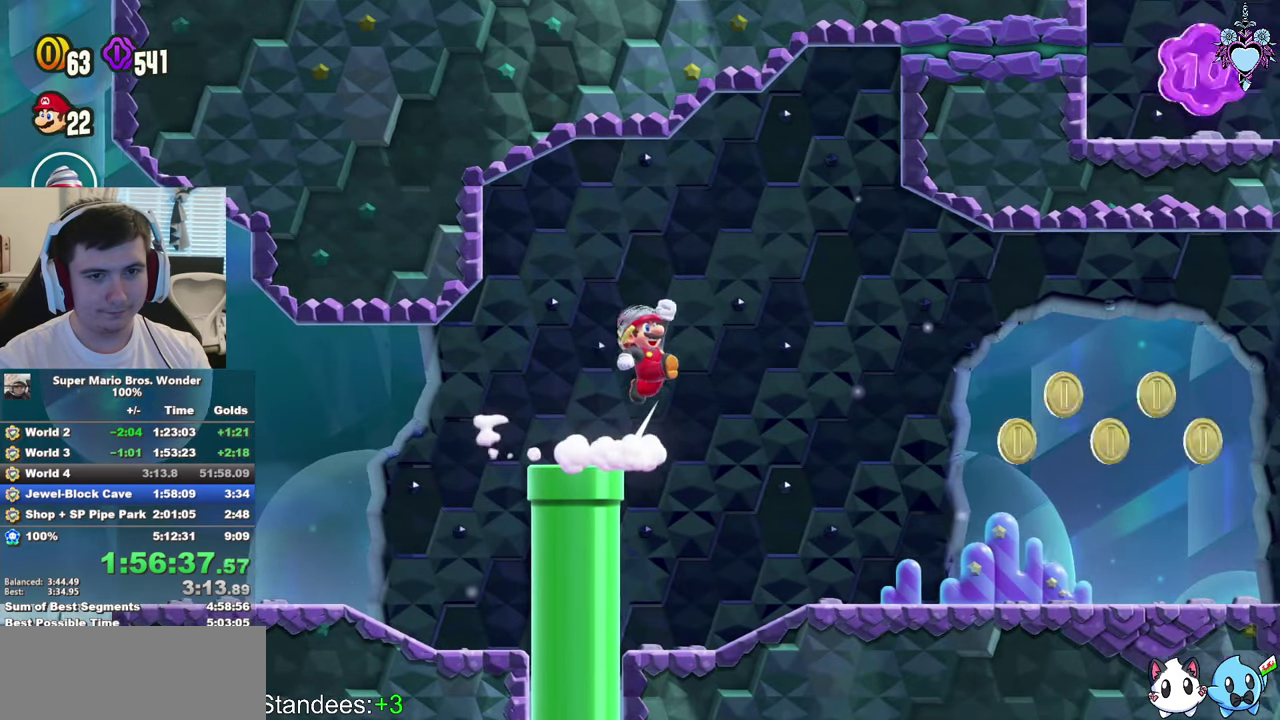
{"buttons": ["CROSS", "SQUARE", "DPAD_RIGHT"], "left_stick": "center", "right_stick": "center", "events": [[300, "CROSS", "up"], [383, "CROSS", "down"]]}
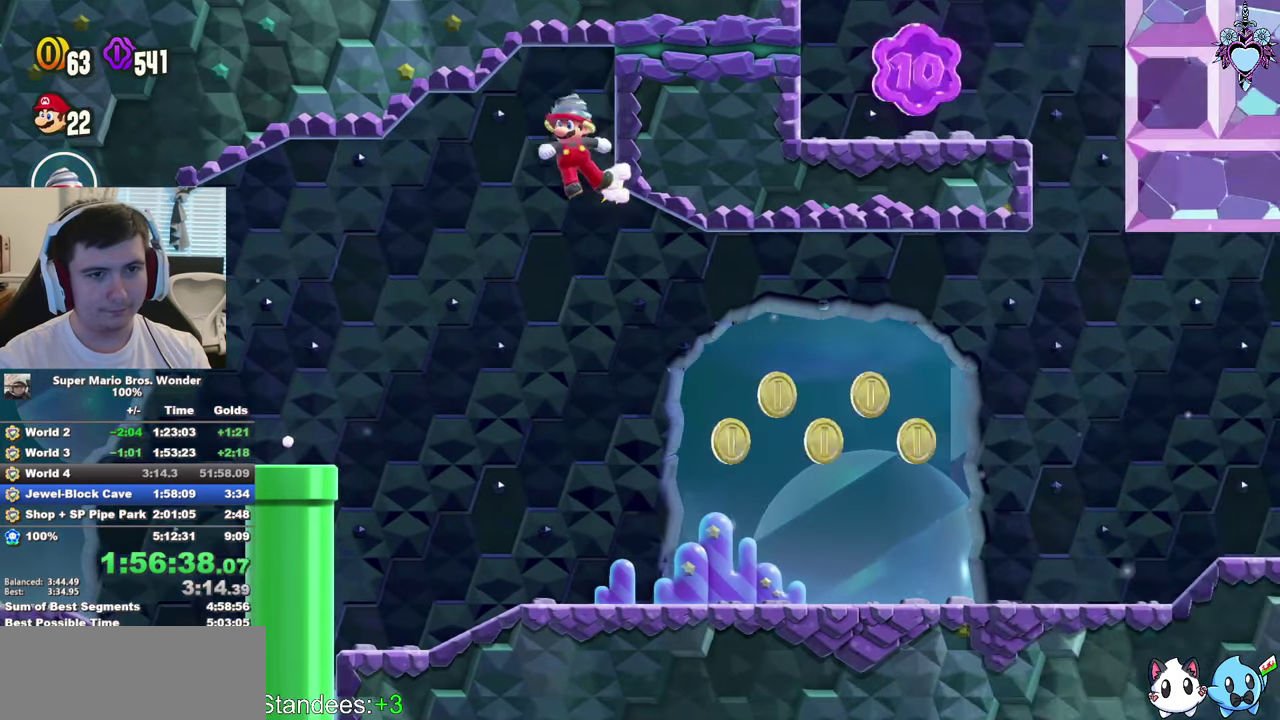
{"buttons": ["SQUARE", "DPAD_RIGHT"], "left_stick": "center", "right_stick": "center", "events": [[100, "CROSS", "up"]]}
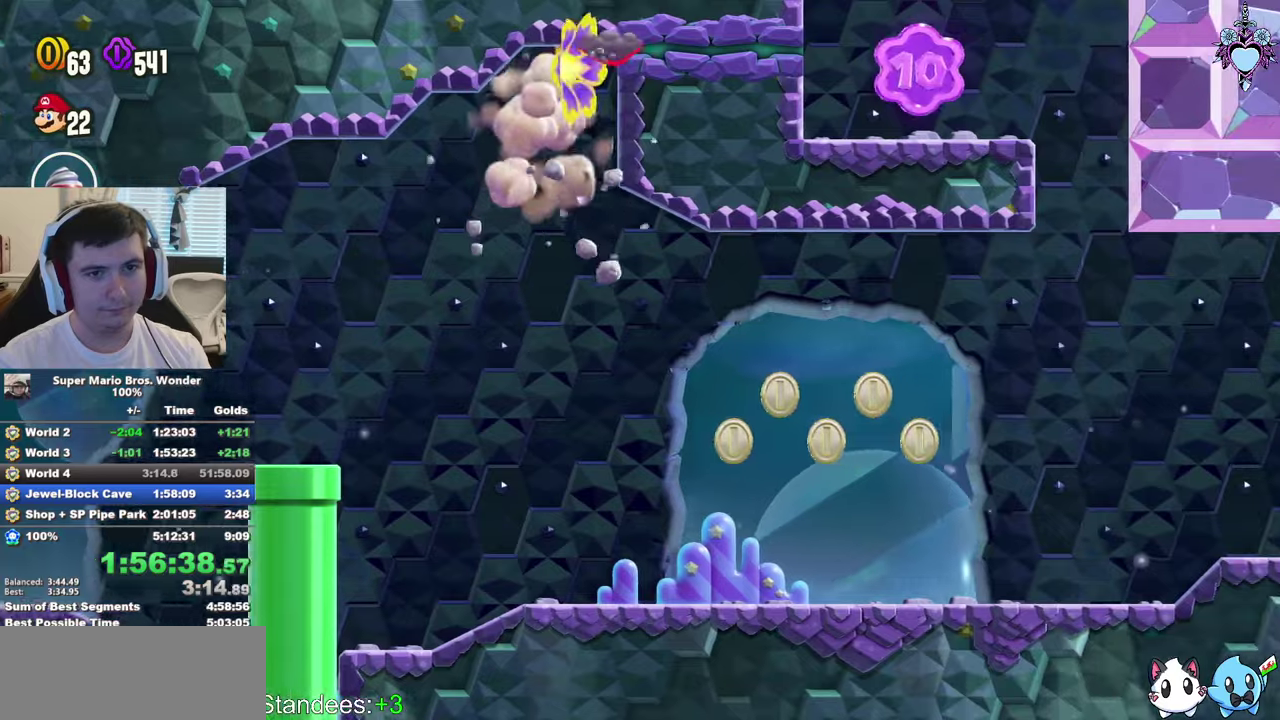
{"buttons": ["CROSS", "SQUARE", "DPAD_RIGHT"], "left_stick": "center", "right_stick": "center", "events": [[250, "CROSS", "down"], [350, "CROSS", "up"], [450, "CROSS", "down"]]}
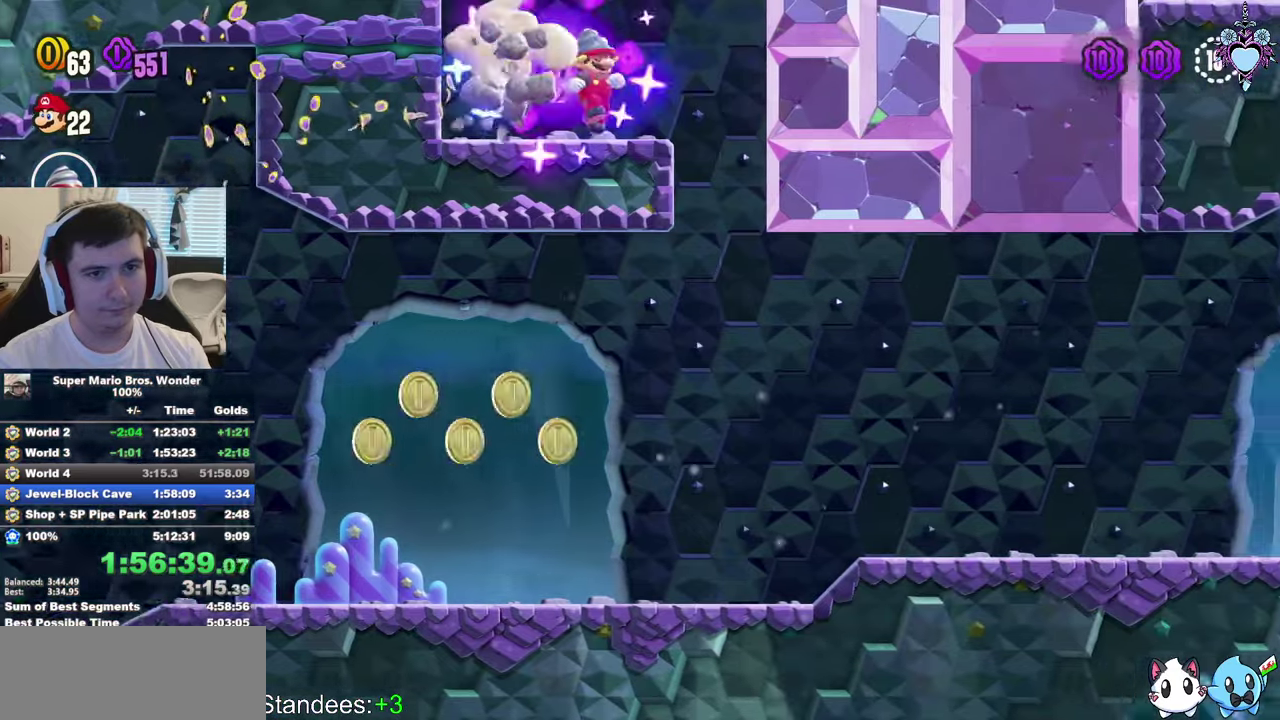
{"buttons": ["SQUARE", "L1"], "left_stick": "center", "right_stick": "center", "events": [[33, "DPAD_RIGHT", "up"], [67, "CROSS", "up"], [117, "L1", "down"]]}
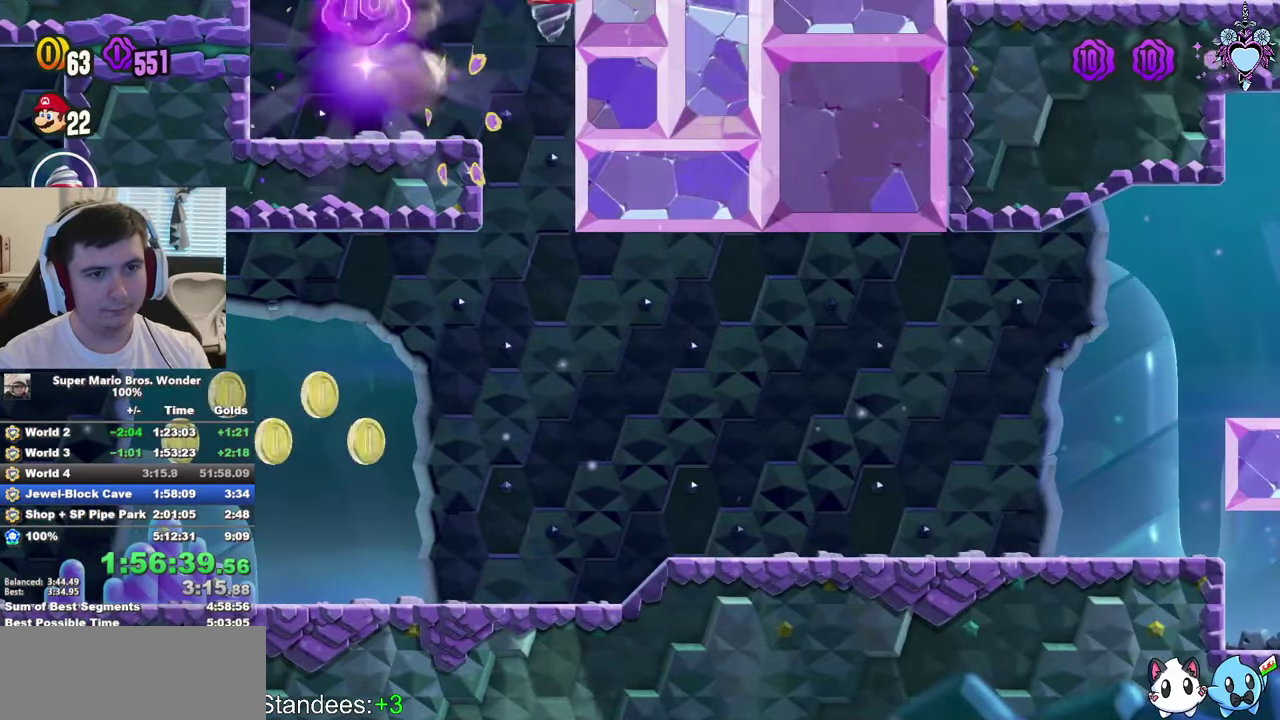
{"buttons": ["SQUARE", "DPAD_RIGHT"], "left_stick": "center", "right_stick": "center", "events": [[150, "DPAD_UP", "down"], [217, "DPAD_RIGHT", "down"], [250, "L1", "up"], [283, "DPAD_UP", "up"], [283, "R1", "down"], [383, "R1", "up"]]}
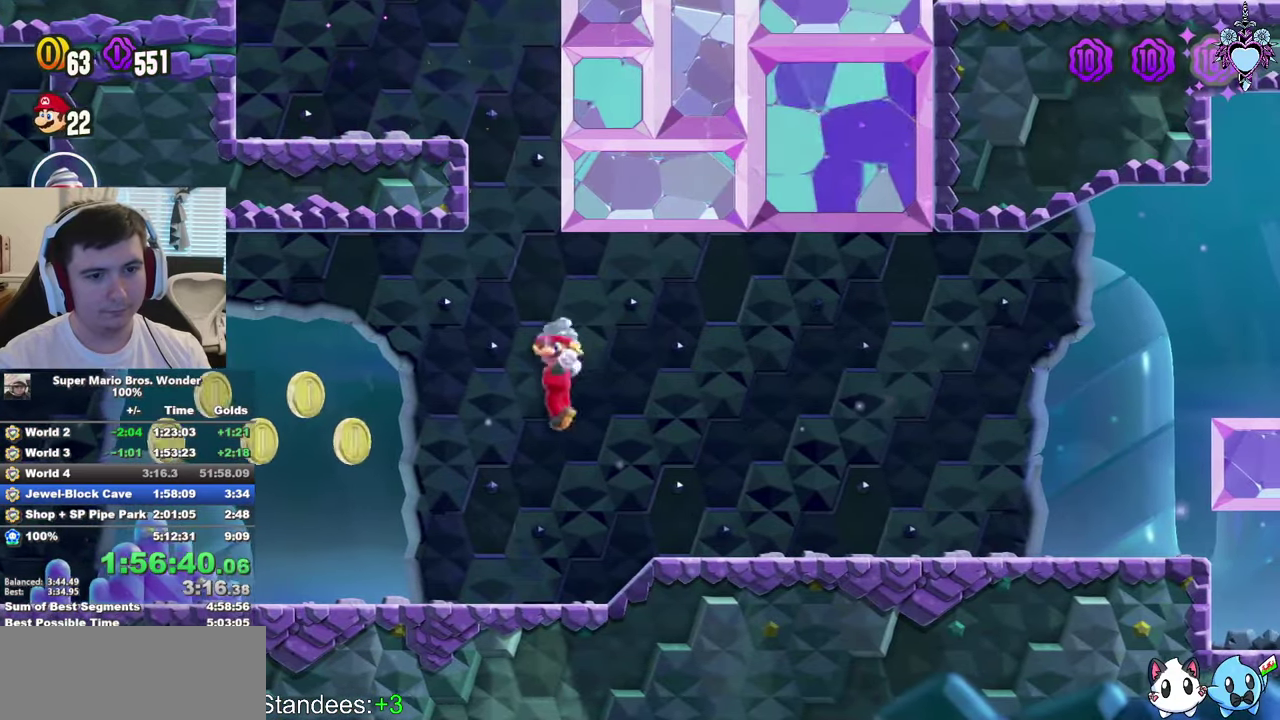
{"buttons": ["SQUARE", "DPAD_RIGHT"], "left_stick": "center", "right_stick": "center", "events": []}
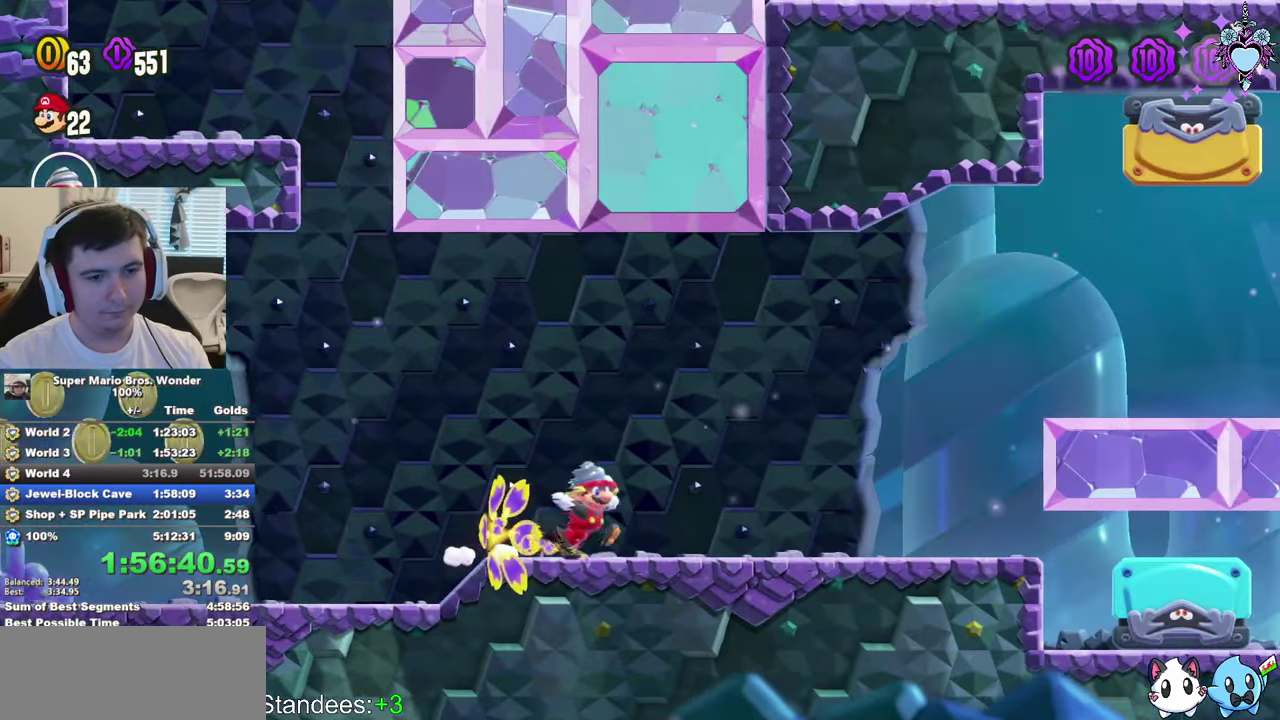
{"buttons": ["SQUARE", "DPAD_RIGHT"], "left_stick": "center", "right_stick": "center", "events": [[150, "CROSS", "down"], [200, "DPAD_RIGHT", "up"], [383, "CROSS", "up"], [383, "DPAD_RIGHT", "down"]]}
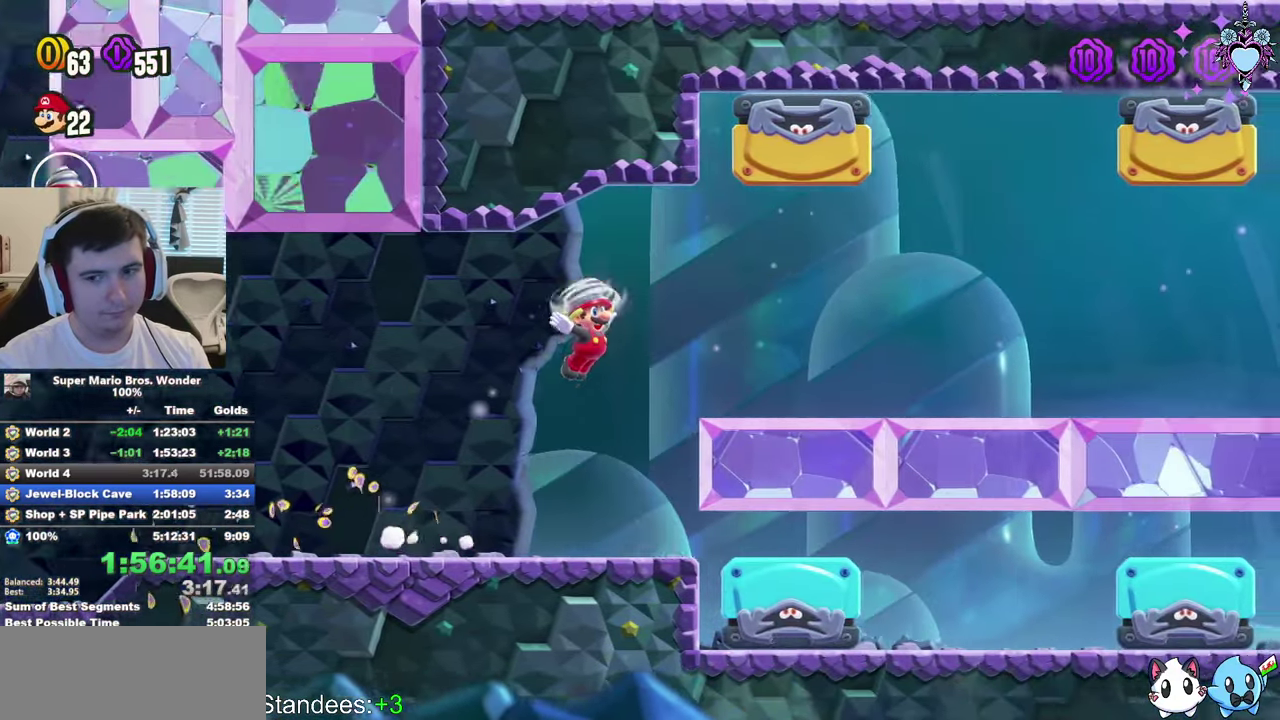
{"buttons": ["SQUARE", "DPAD_RIGHT"], "left_stick": "center", "right_stick": "center", "events": []}
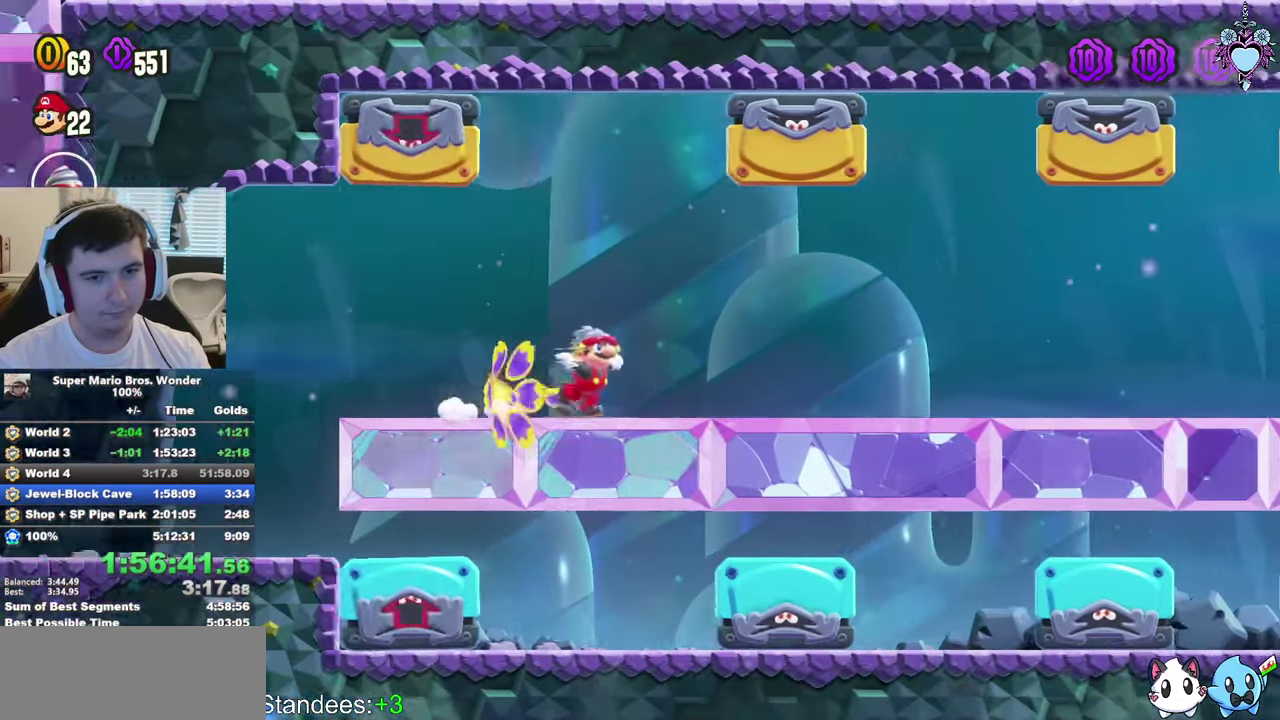
{"buttons": ["SQUARE", "DPAD_RIGHT"], "left_stick": "center", "right_stick": "center", "events": []}
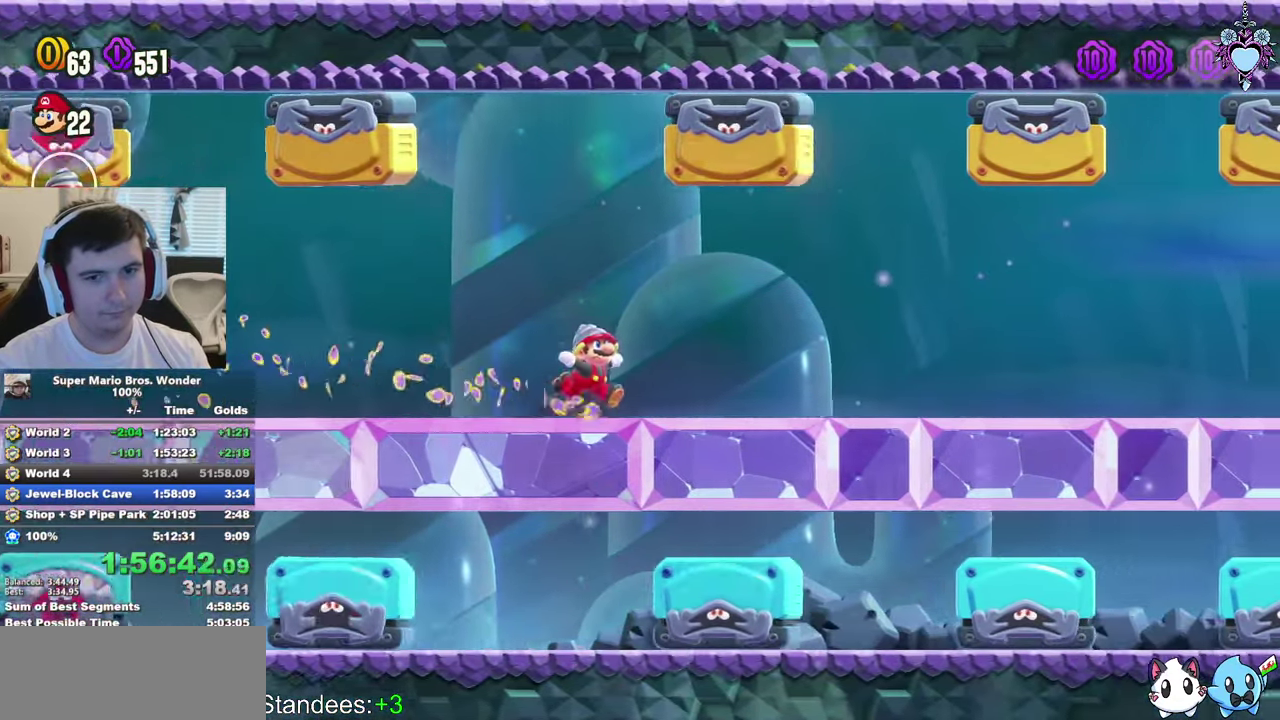
{"buttons": ["SQUARE", "DPAD_RIGHT"], "left_stick": "center", "right_stick": "center", "events": []}
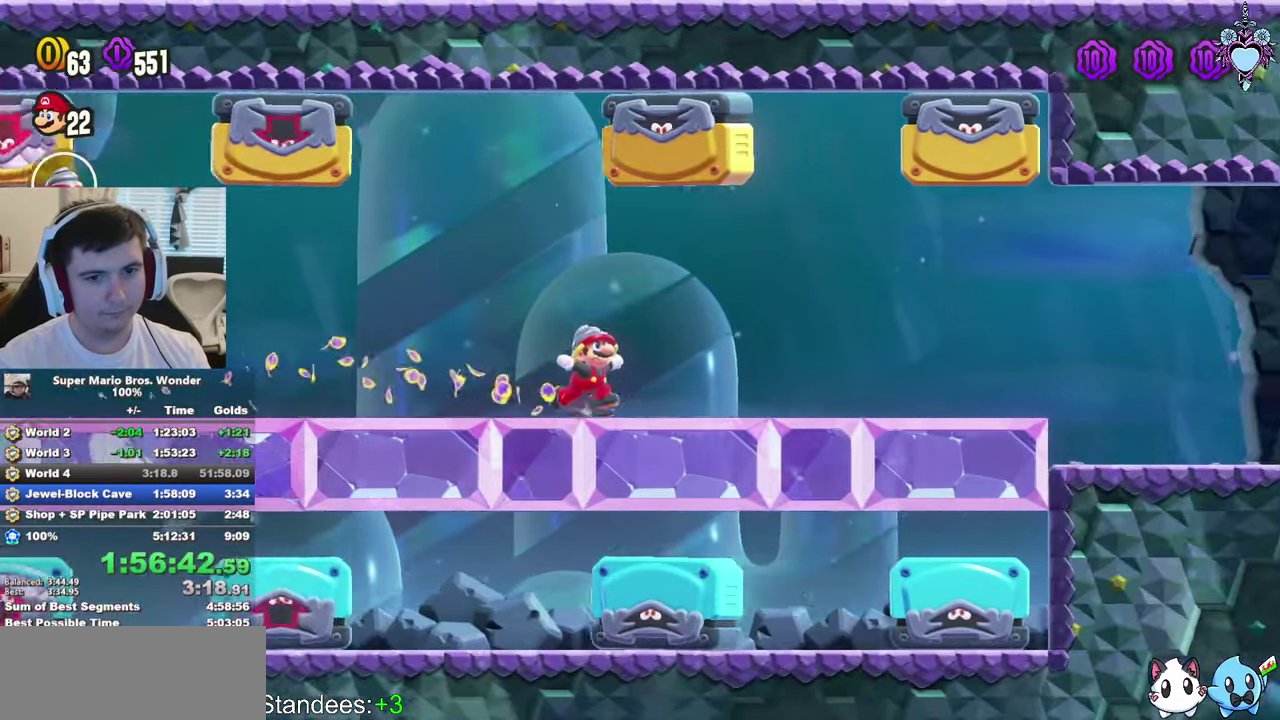
{"buttons": ["SQUARE", "DPAD_RIGHT"], "left_stick": "center", "right_stick": "center", "events": []}
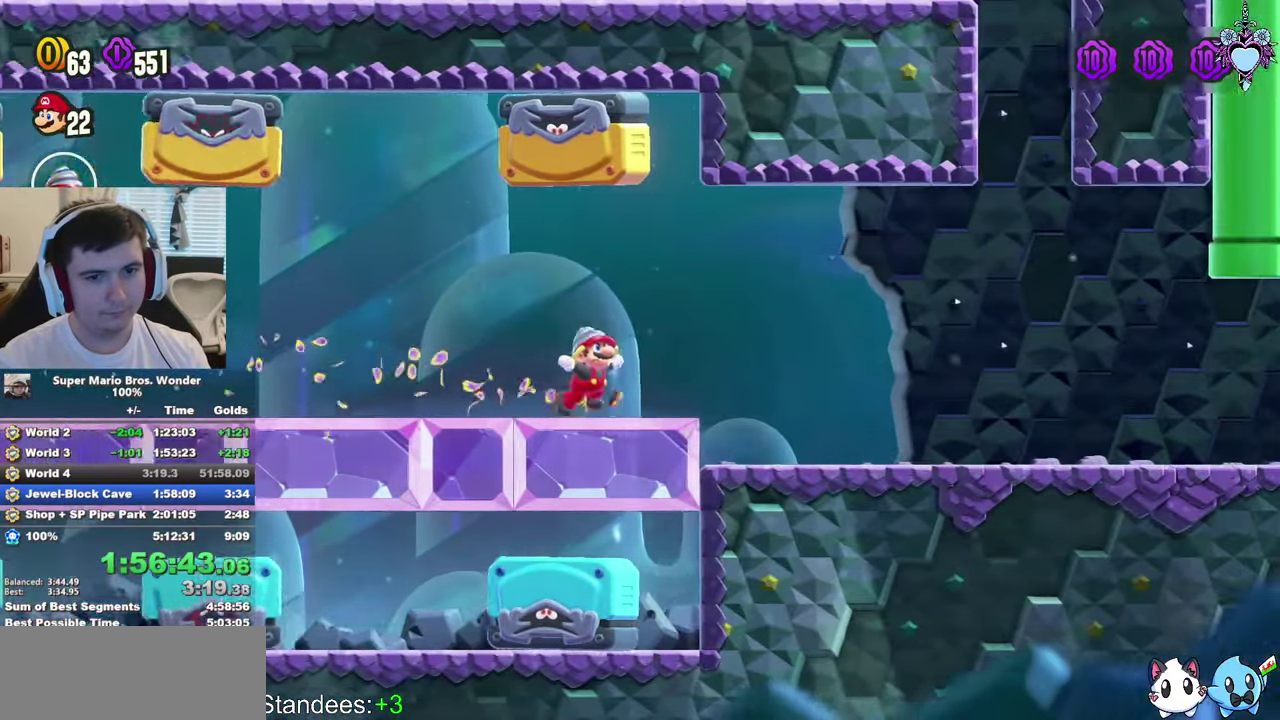
{"buttons": ["SQUARE", "DPAD_RIGHT"], "left_stick": "center", "right_stick": "center", "events": []}
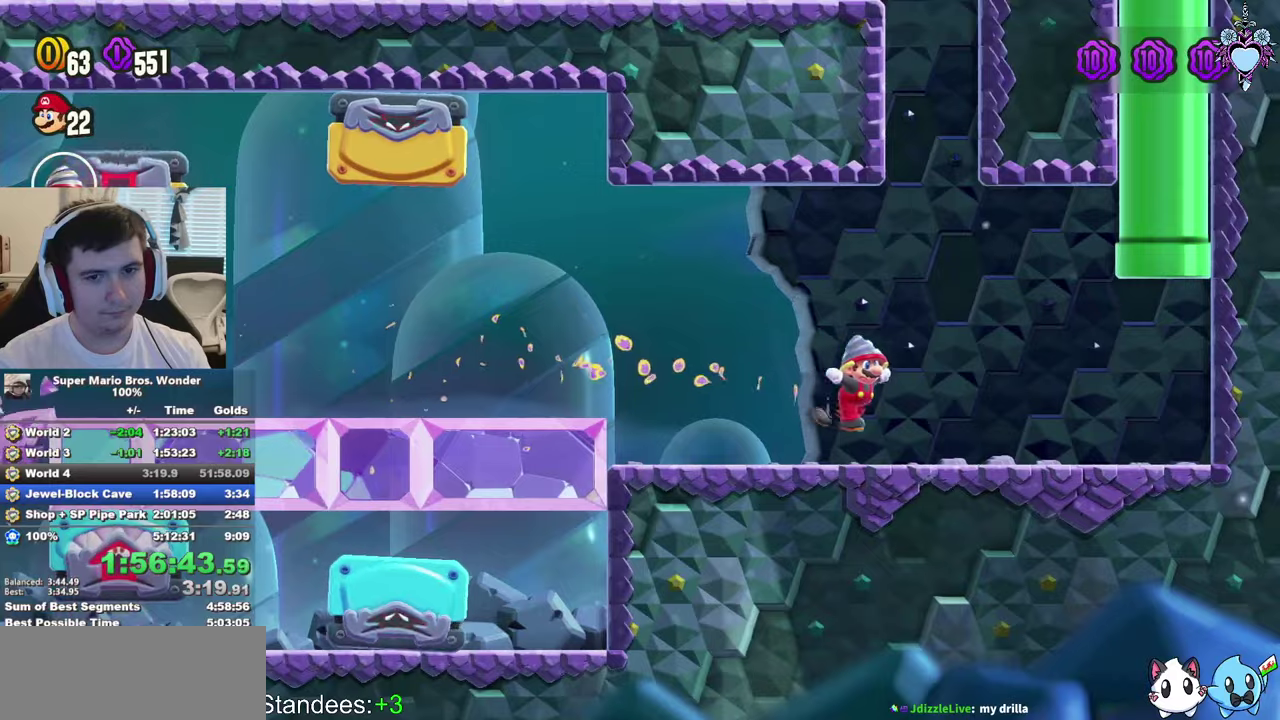
{"buttons": ["SQUARE", "R1", "DPAD_UP"], "left_stick": "center", "right_stick": "center", "events": [[217, "DPAD_RIGHT", "up"], [250, "R1", "down"], [367, "DPAD_UP", "down"]]}
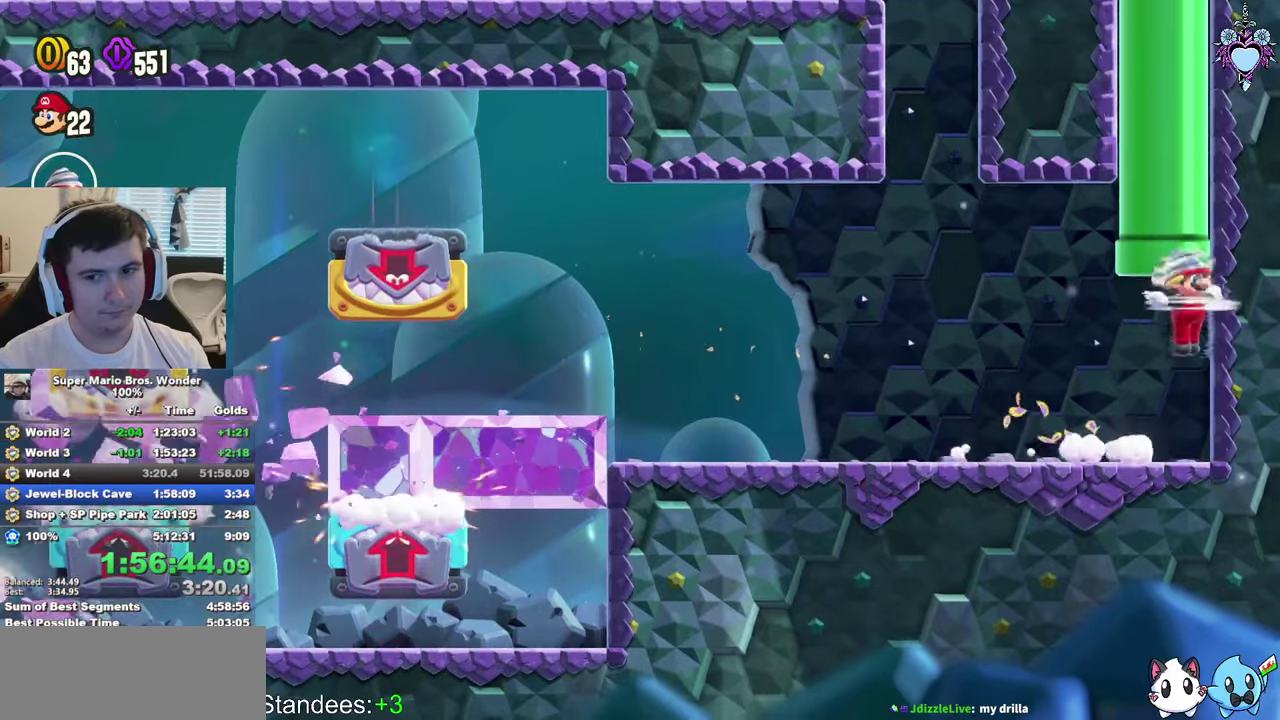
{"buttons": ["SQUARE"], "left_stick": "center", "right_stick": "center", "events": [[17, "R1", "up"], [100, "DPAD_UP", "up"]]}
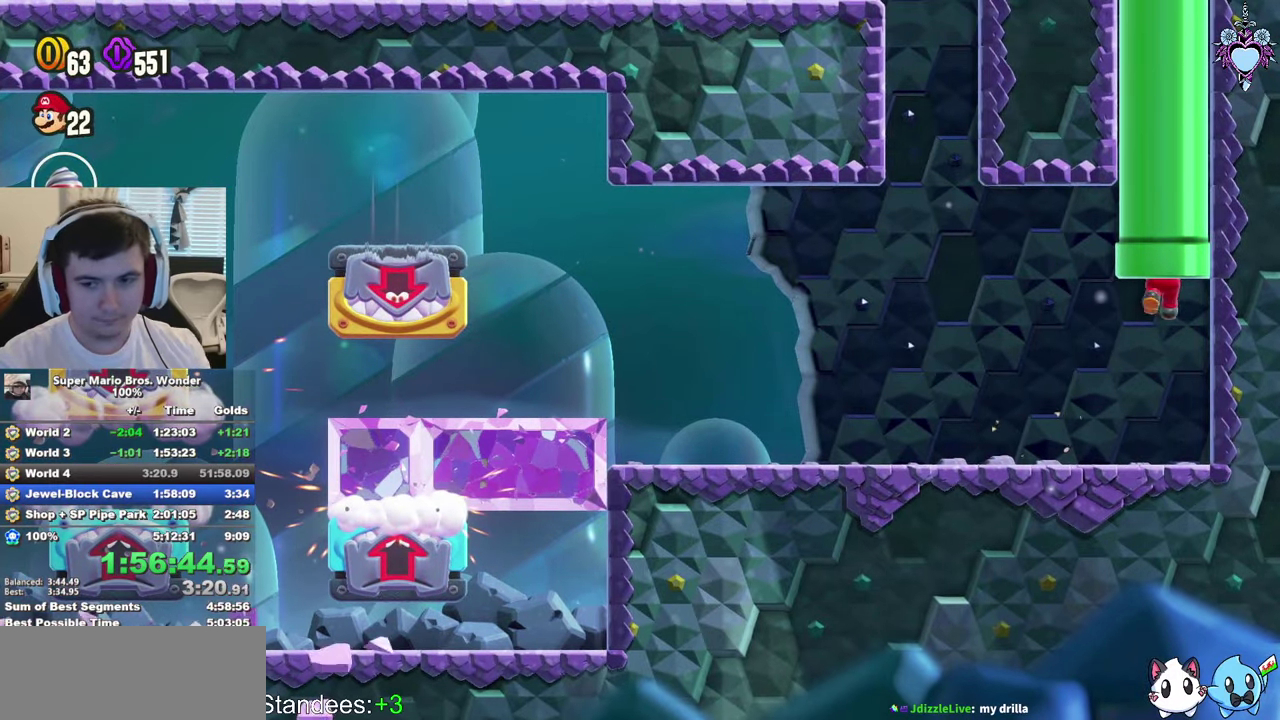
{"buttons": ["SQUARE"], "left_stick": "center", "right_stick": "center", "events": []}
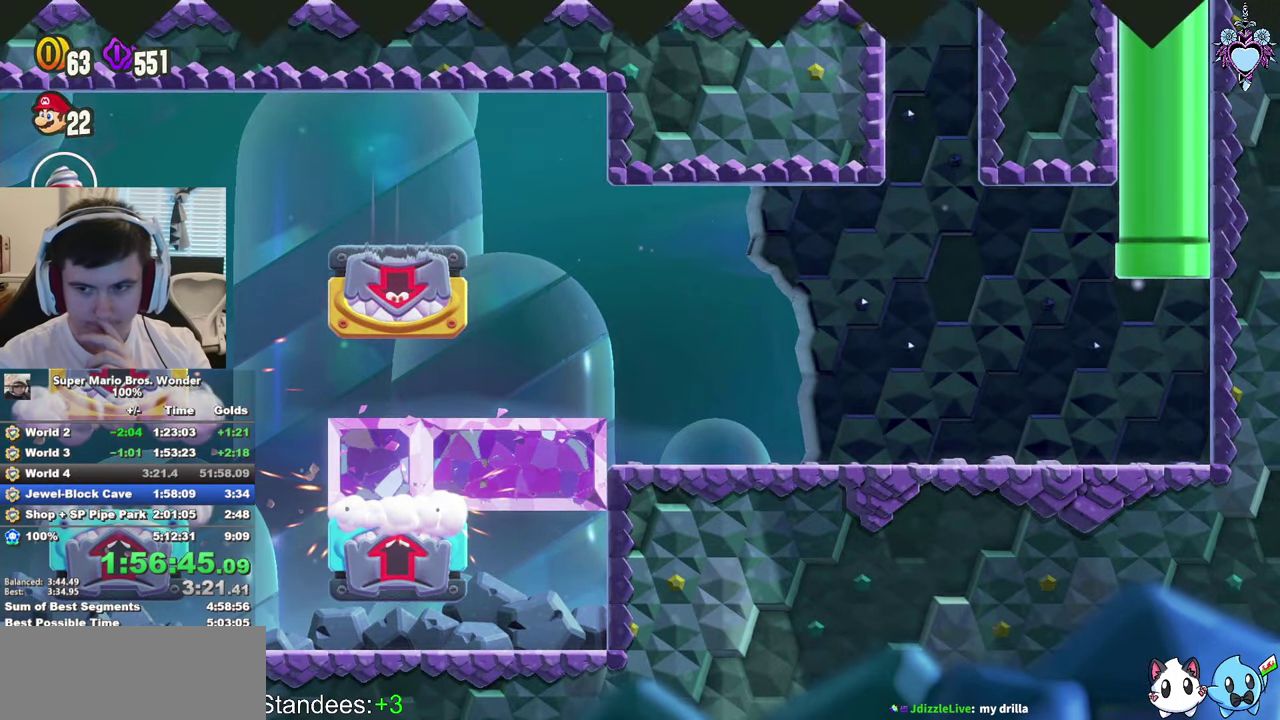
{"buttons": ["SQUARE"], "left_stick": "center", "right_stick": "center", "events": []}
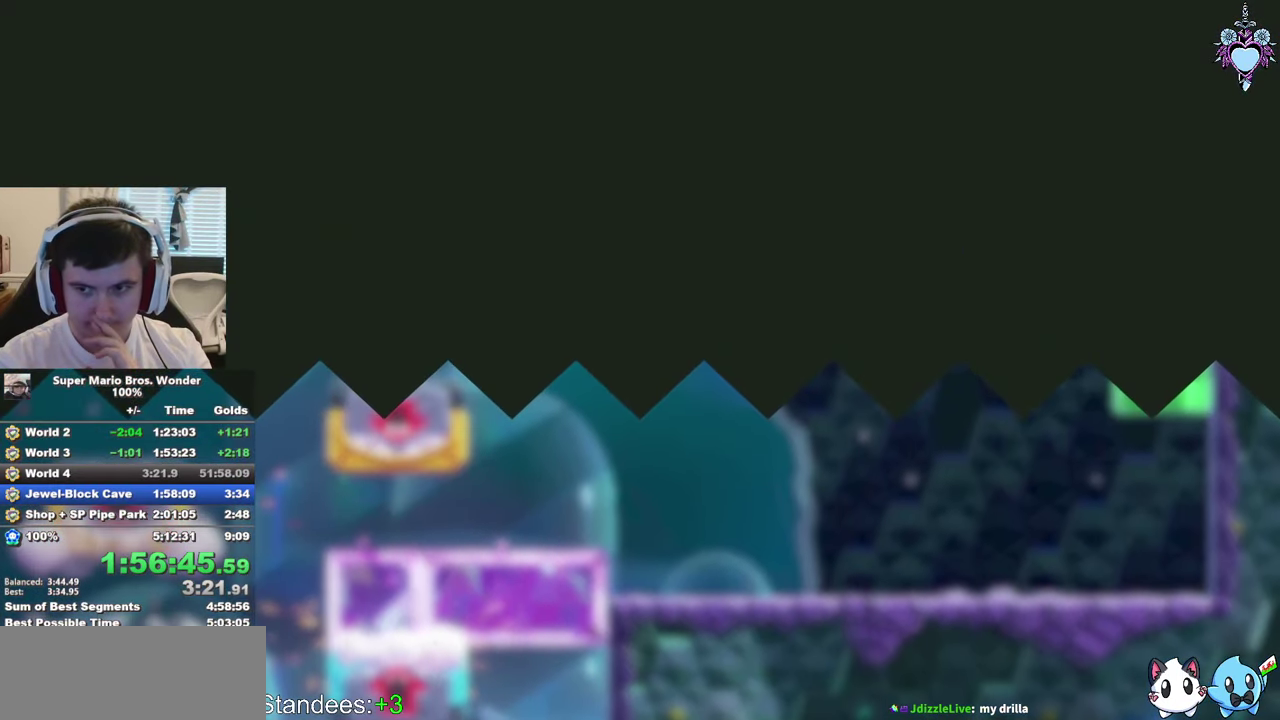
{"buttons": ["SQUARE"], "left_stick": "center", "right_stick": "center", "events": []}
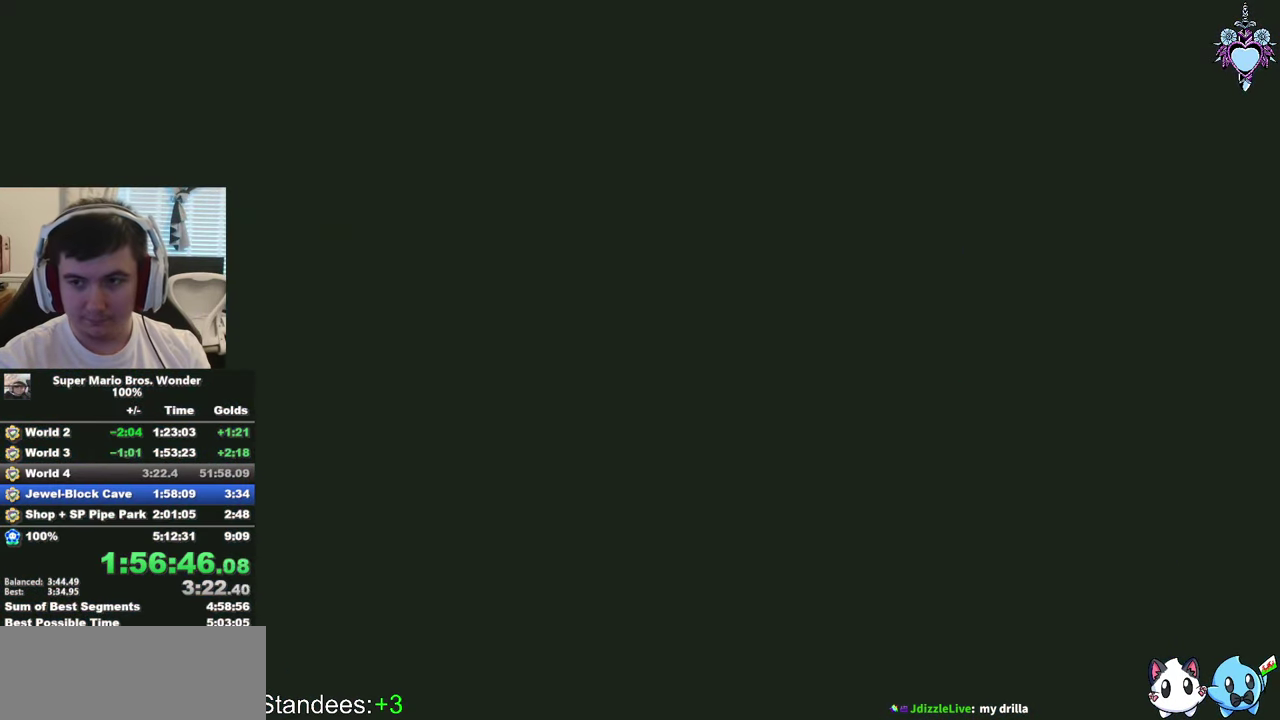
{"buttons": ["SQUARE"], "left_stick": "center", "right_stick": "center", "events": []}
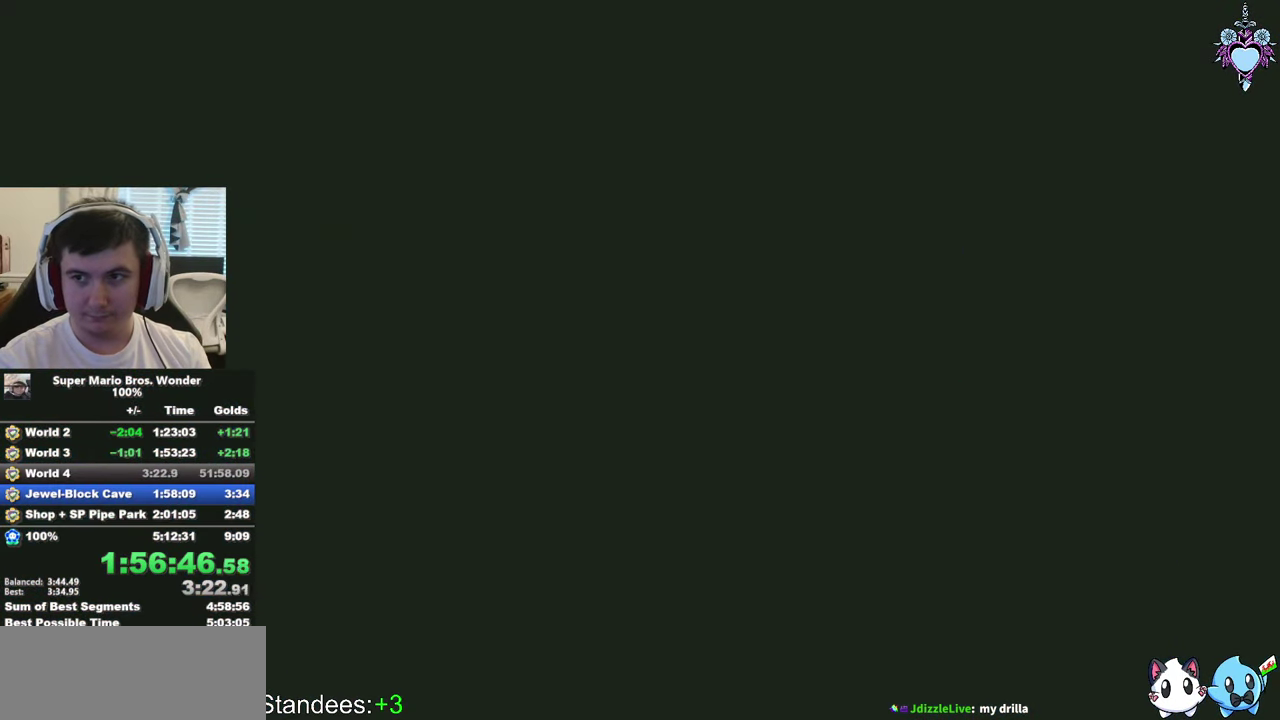
{"buttons": ["CROSS", "DPAD_LEFT"], "left_stick": "center", "right_stick": "center", "events": [[350, "SQUARE", "up"], [434, "DPAD_LEFT", "down"], [484, "CROSS", "down"]]}
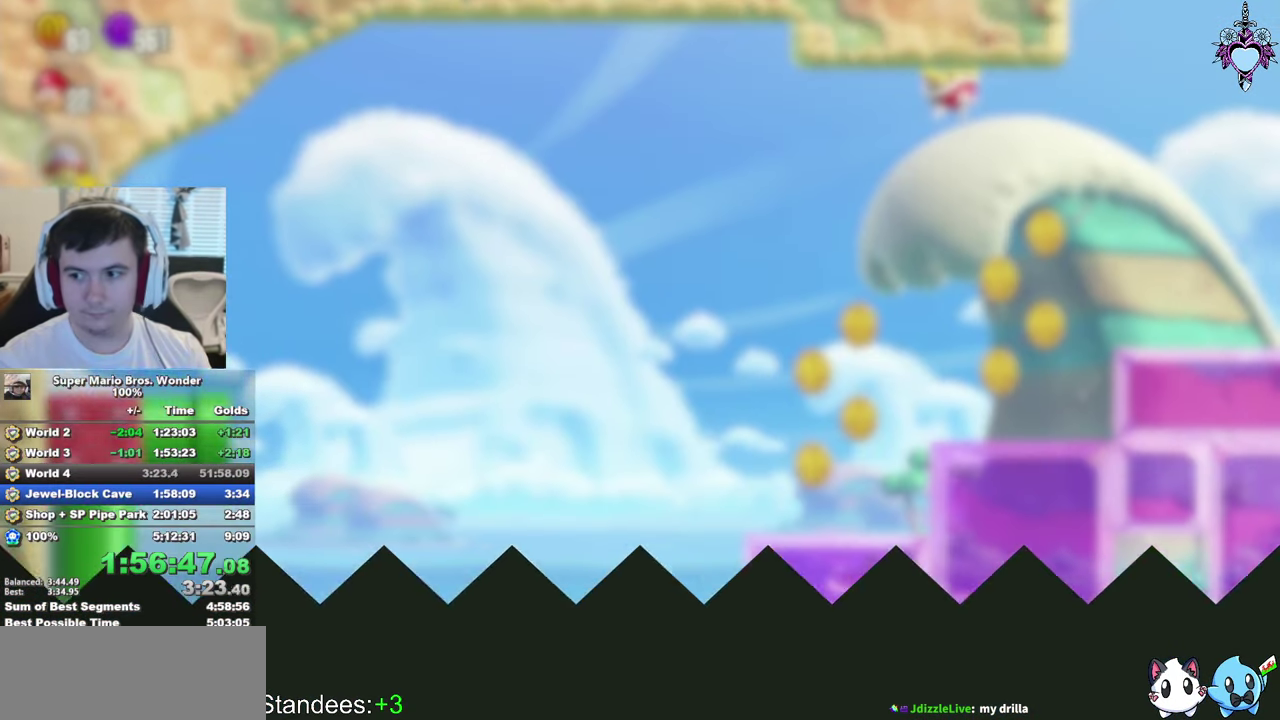
{"buttons": ["CROSS", "DPAD_LEFT"], "left_stick": "center", "right_stick": "center", "events": [[100, "CROSS", "up"], [167, "CROSS", "down"], [250, "CROSS", "up"], [300, "CROSS", "down"], [367, "CROSS", "up"], [450, "CROSS", "down"]]}
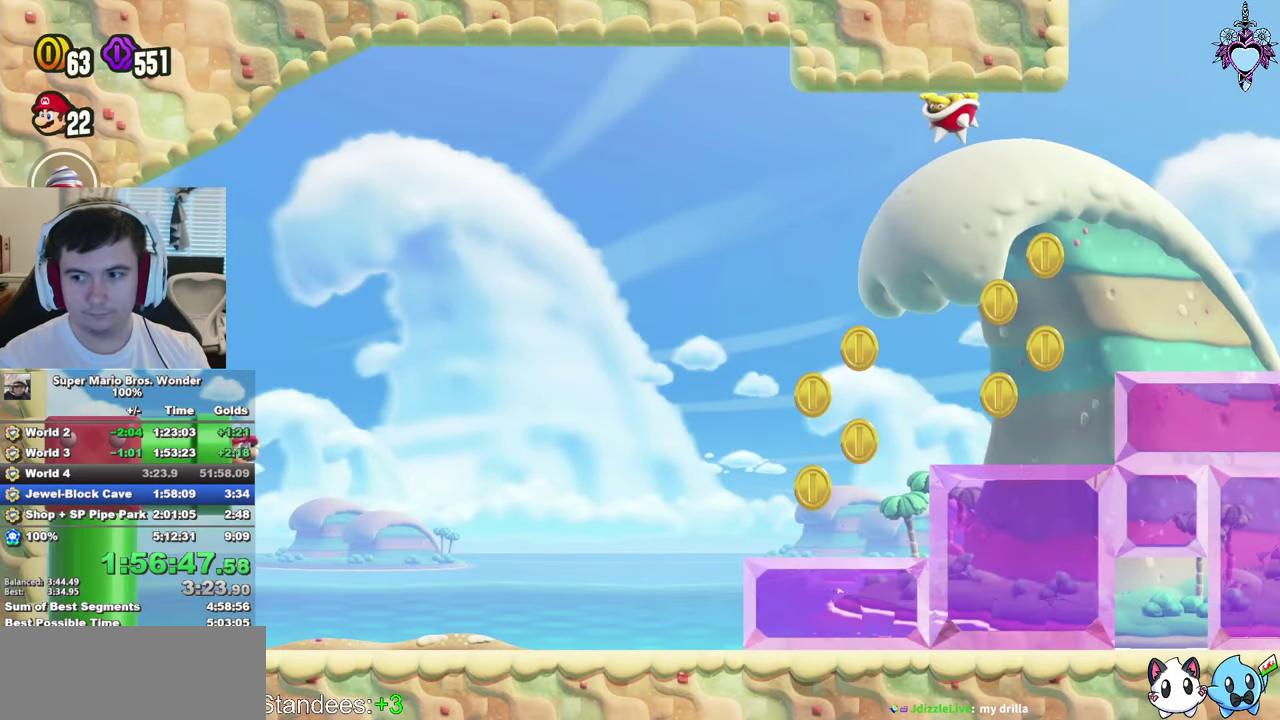
{"buttons": ["DPAD_LEFT"], "left_stick": "center", "right_stick": "center", "events": [[17, "CROSS", "up"], [84, "CROSS", "down"], [150, "CROSS", "up"]]}
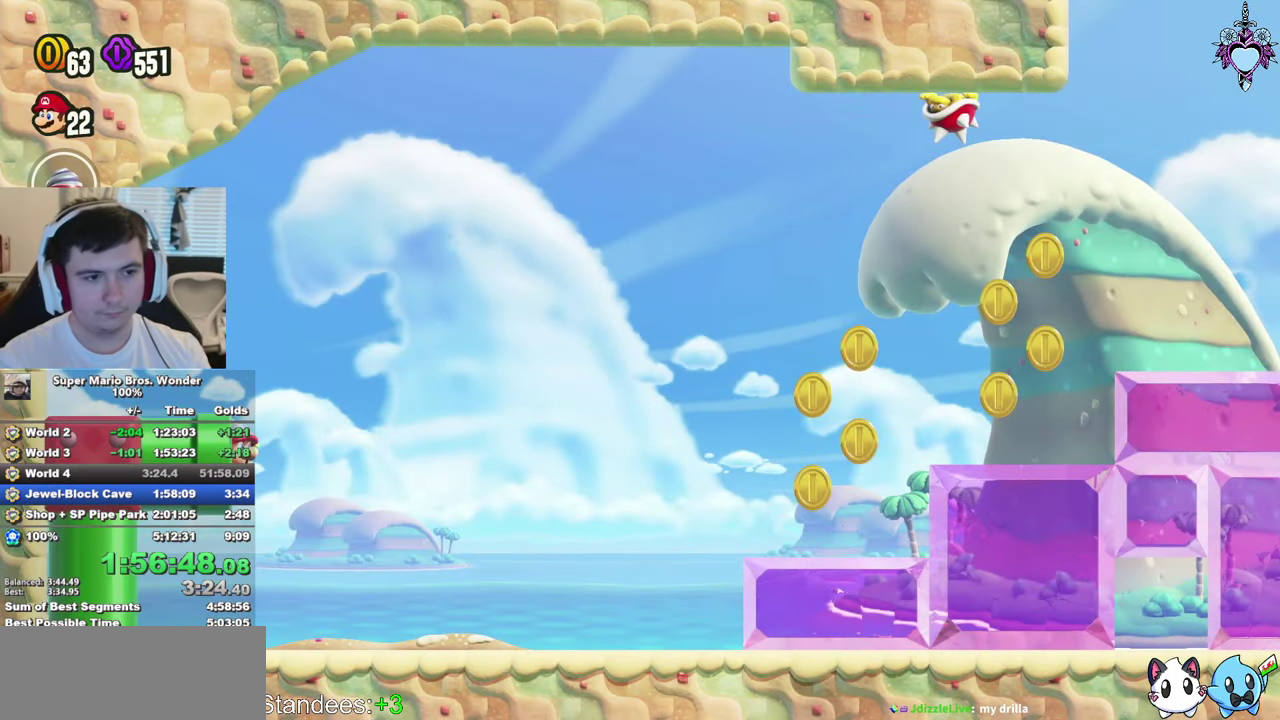
{"buttons": ["SQUARE", "DPAD_RIGHT"], "left_stick": "center", "right_stick": "center", "events": [[250, "CROSS", "down"], [300, "DPAD_LEFT", "up"], [300, "SQUARE", "down"], [334, "CROSS", "up"], [367, "DPAD_RIGHT", "down"]]}
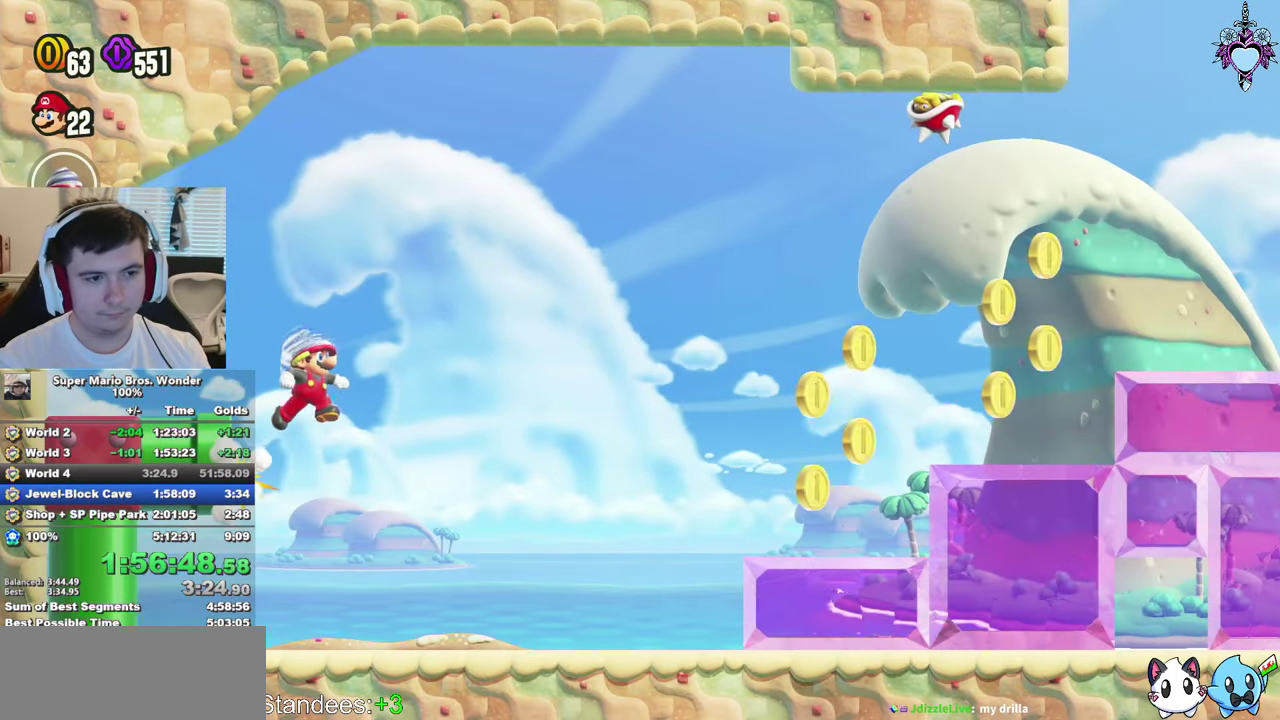
{"buttons": ["CROSS", "SQUARE", "DPAD_RIGHT"], "left_stick": "center", "right_stick": "center", "events": [[466, "CROSS", "down"]]}
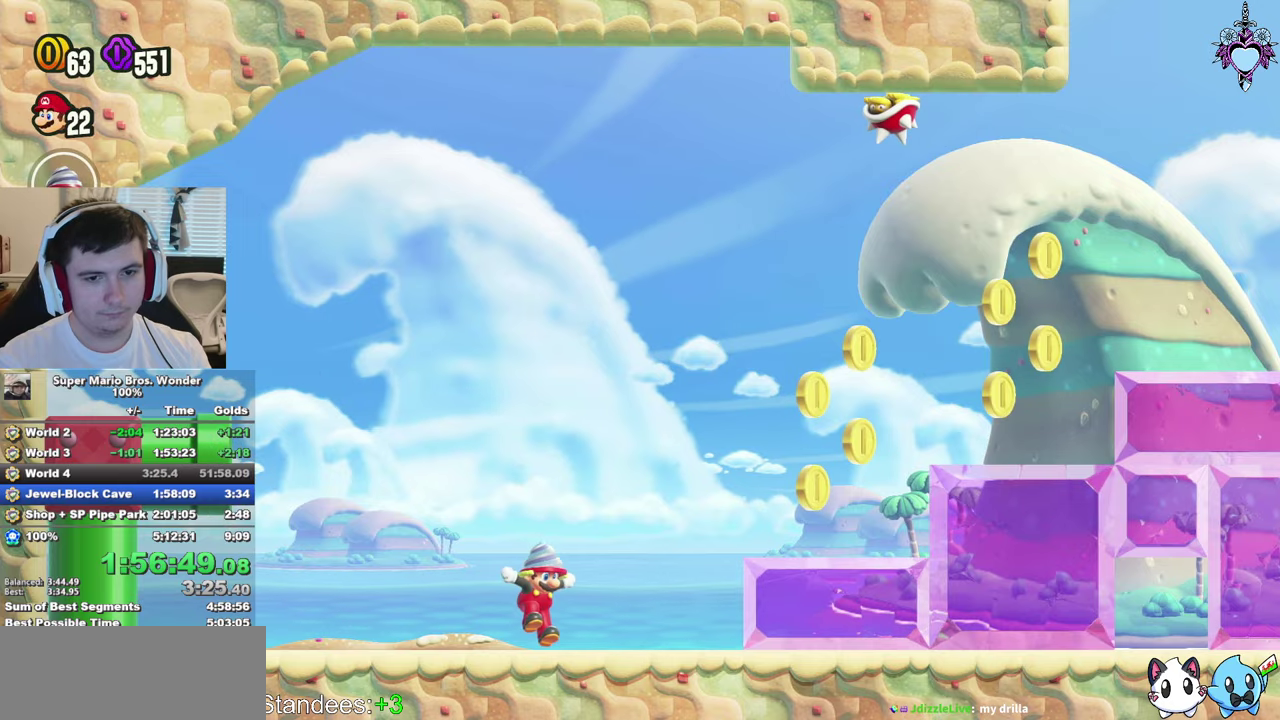
{"buttons": ["SQUARE", "DPAD_RIGHT"], "left_stick": "center", "right_stick": "center", "events": [[333, "CROSS", "up"]]}
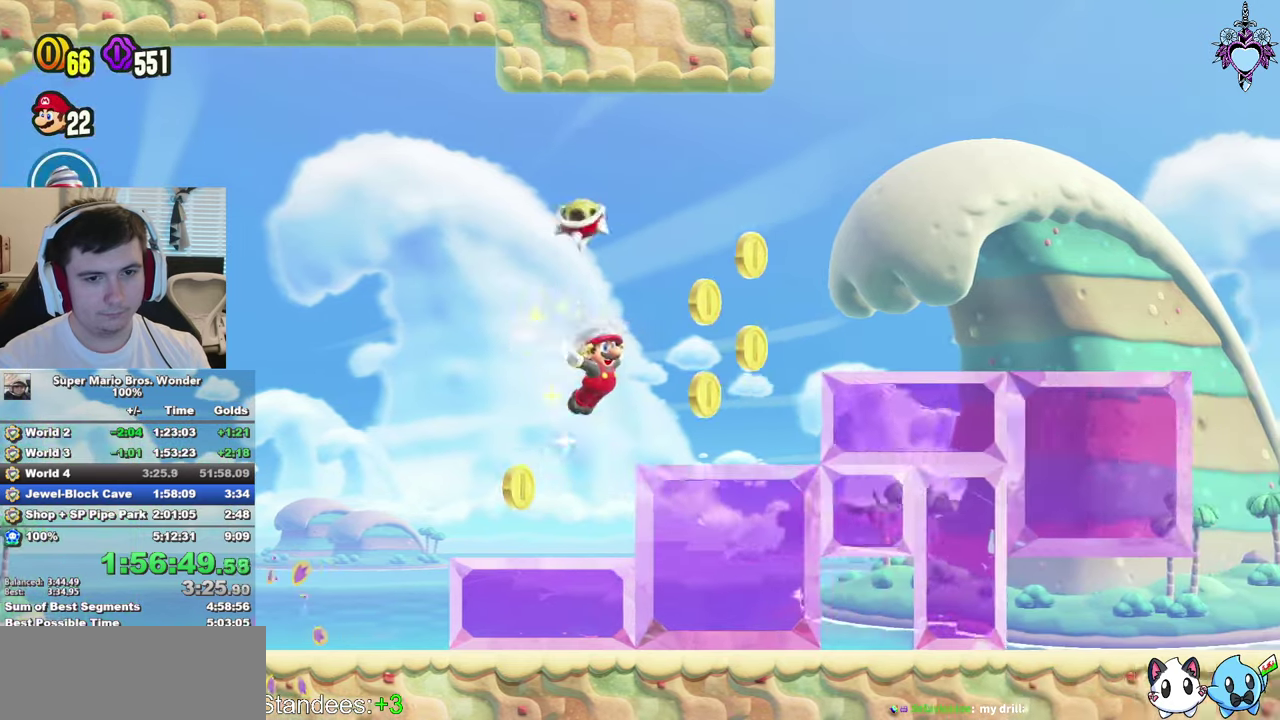
{"buttons": ["SQUARE", "DPAD_RIGHT"], "left_stick": "center", "right_stick": "center", "events": [[100, "CROSS", "down"], [266, "CROSS", "up"]]}
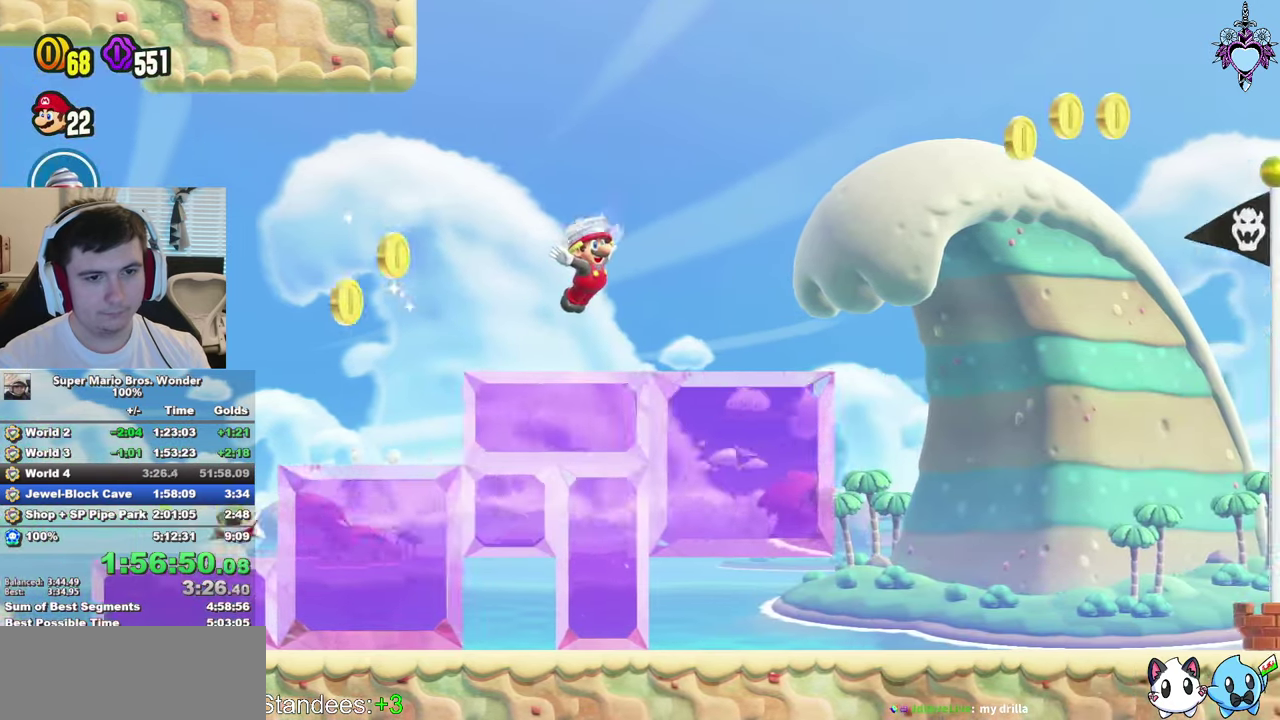
{"buttons": ["CROSS", "SQUARE", "DPAD_RIGHT"], "left_stick": "center", "right_stick": "center", "events": [[350, "CROSS", "down"]]}
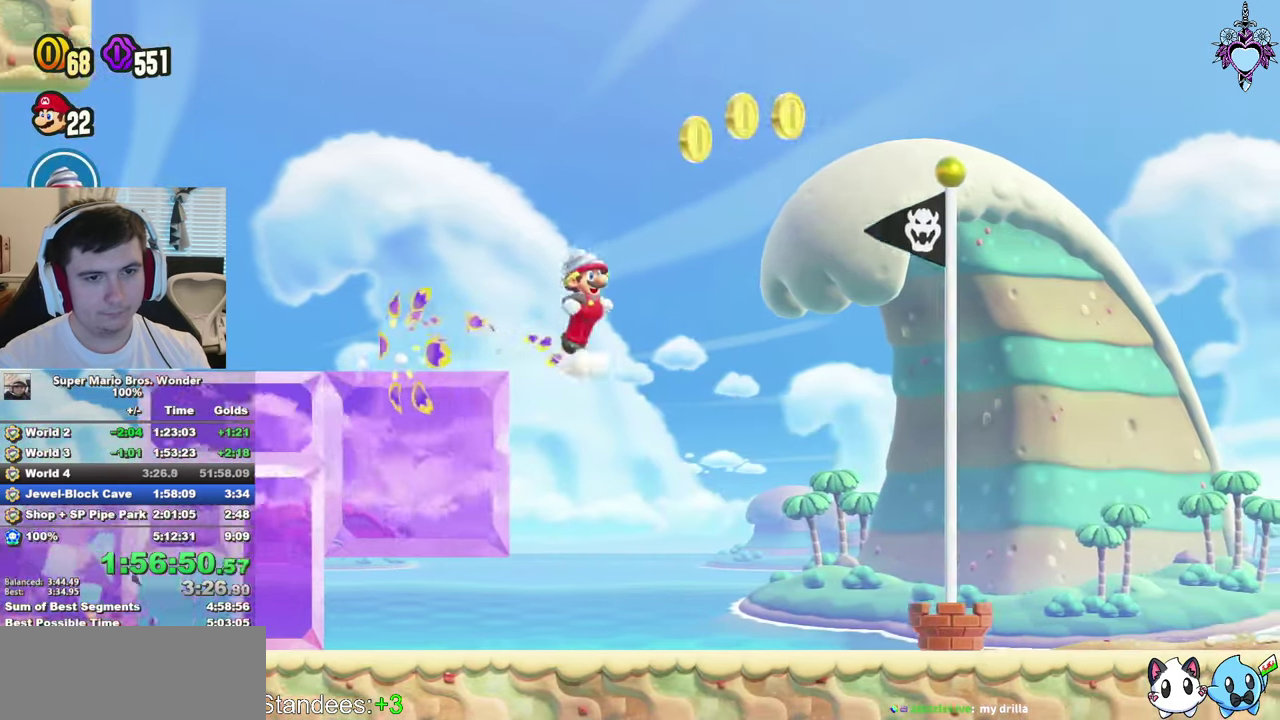
{"buttons": ["DPAD_RIGHT"], "left_stick": "center", "right_stick": "center", "events": [[216, "CROSS", "up"], [250, "SQUARE", "up"]]}
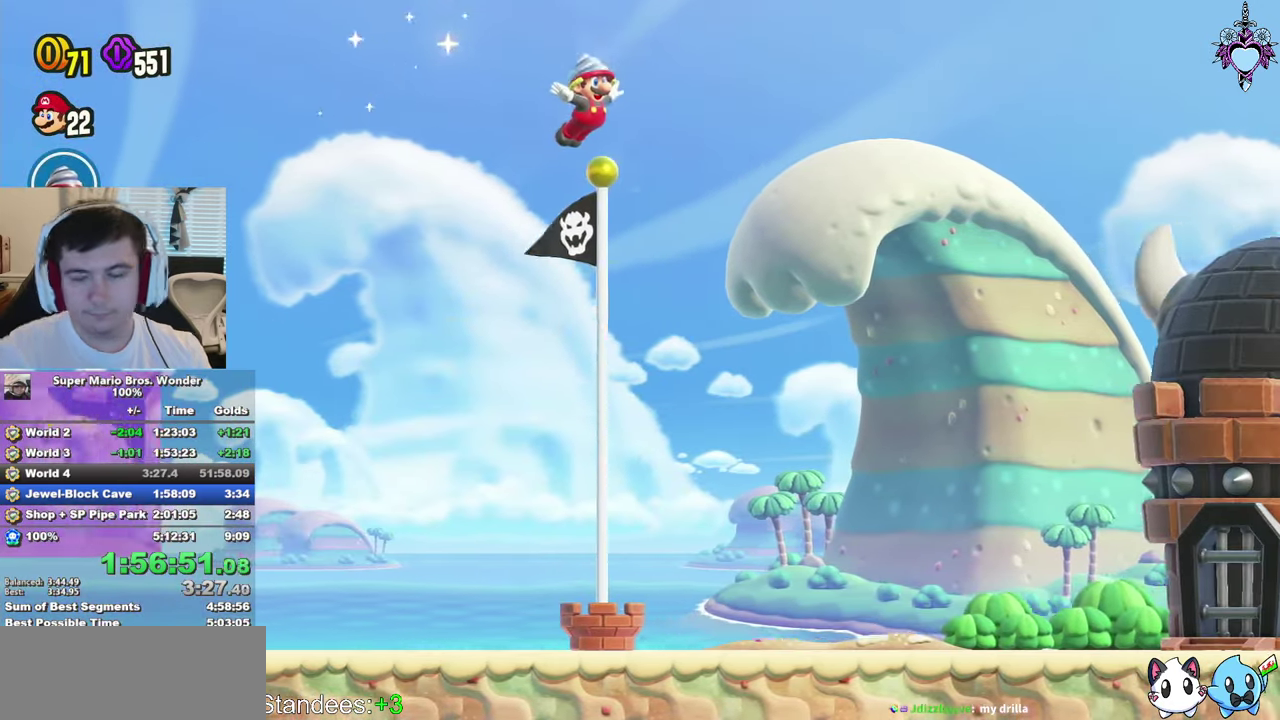
{"buttons": [], "left_stick": "center", "right_stick": "center", "events": [[16, "DPAD_RIGHT", "up"]]}